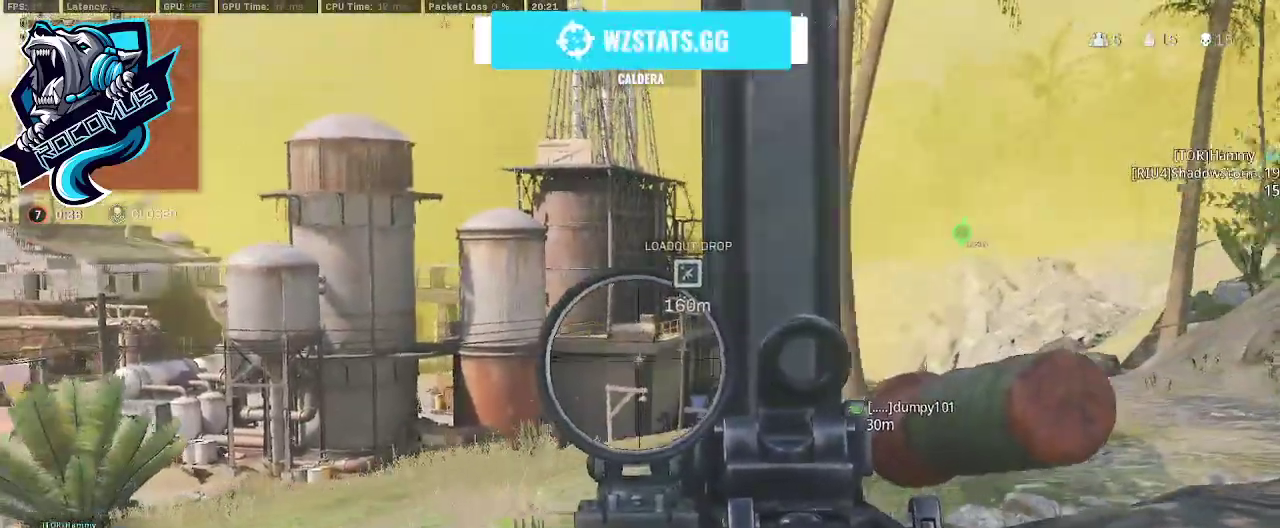
Gameplay with a controller (PlayStation layout); each line is a JSON object with the inputs held at the frame after it. "events" lists button and stick changes between this image and that frame as [ms after this image, input, new state], when the widget could be followed in between.
{"buttons": ["TRIANGLE"], "left_stick": "up-left", "right_stick": "left", "events": [[167, "right_stick", "left"], [233, "L1", "up"], [367, "left_stick", "up-left"], [433, "TRIANGLE", "down"]]}
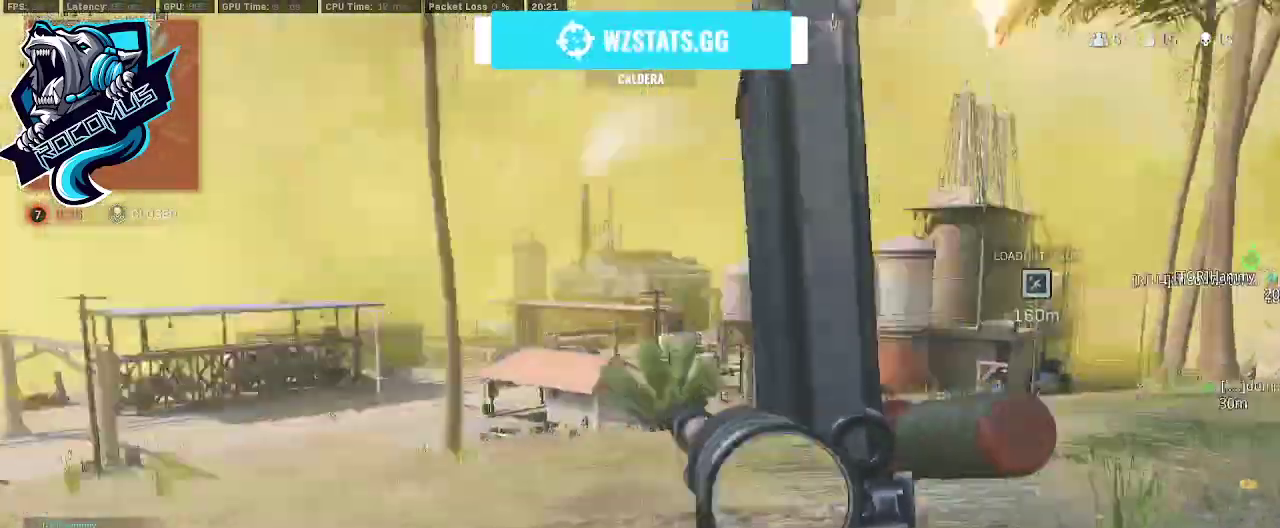
{"buttons": [], "left_stick": "up-right", "right_stick": "right", "events": [[33, "TRIANGLE", "up"], [267, "right_stick", "right"], [300, "left_stick", "up-right"]]}
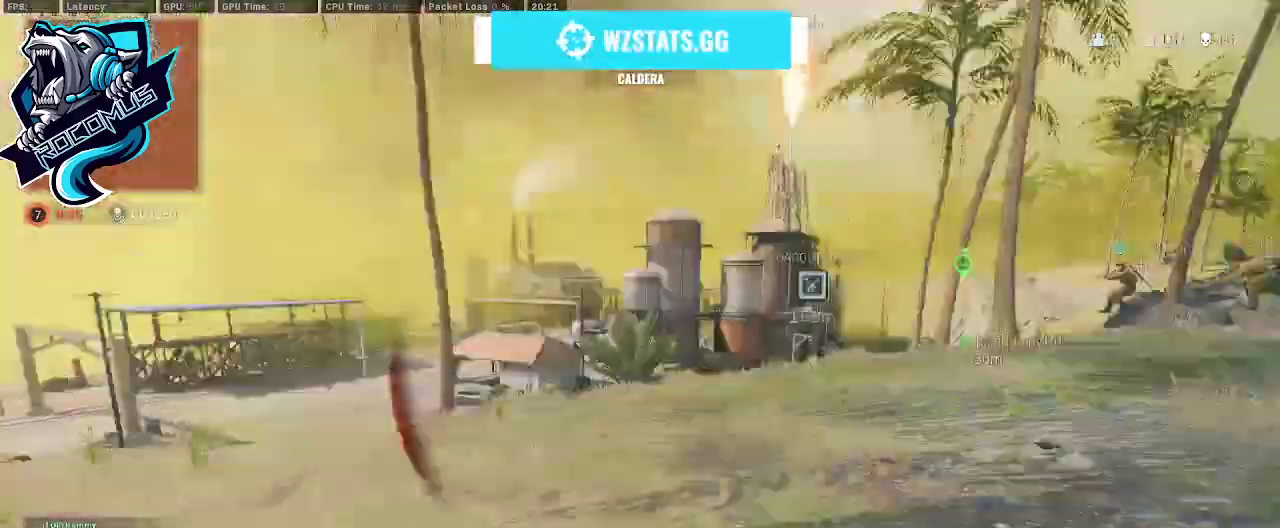
{"buttons": [], "left_stick": "up", "right_stick": "center", "events": [[67, "L3", "down"], [133, "left_stick", "up"], [167, "right_stick", "left"], [267, "L3", "up"], [433, "L3", "down"], [433, "right_stick", "center"], [500, "L3", "up"]]}
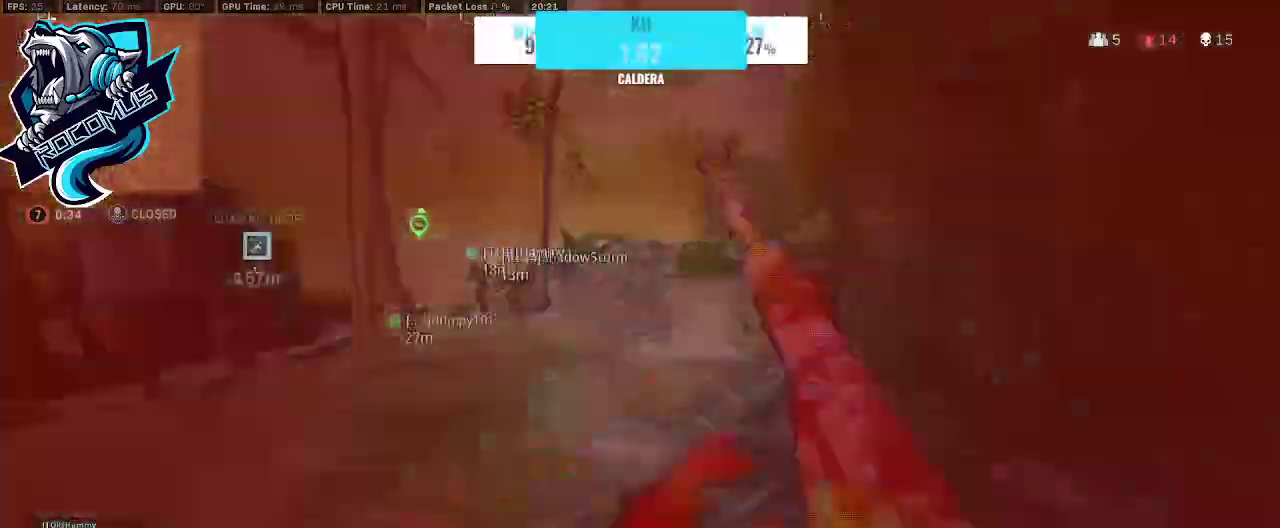
{"buttons": ["TRIANGLE"], "left_stick": "up", "right_stick": "right", "events": [[67, "TRIANGLE", "down"], [67, "right_stick", "left"], [100, "L3", "down"], [233, "L3", "up"], [300, "right_stick", "right"], [333, "L3", "down"], [467, "L3", "up"]]}
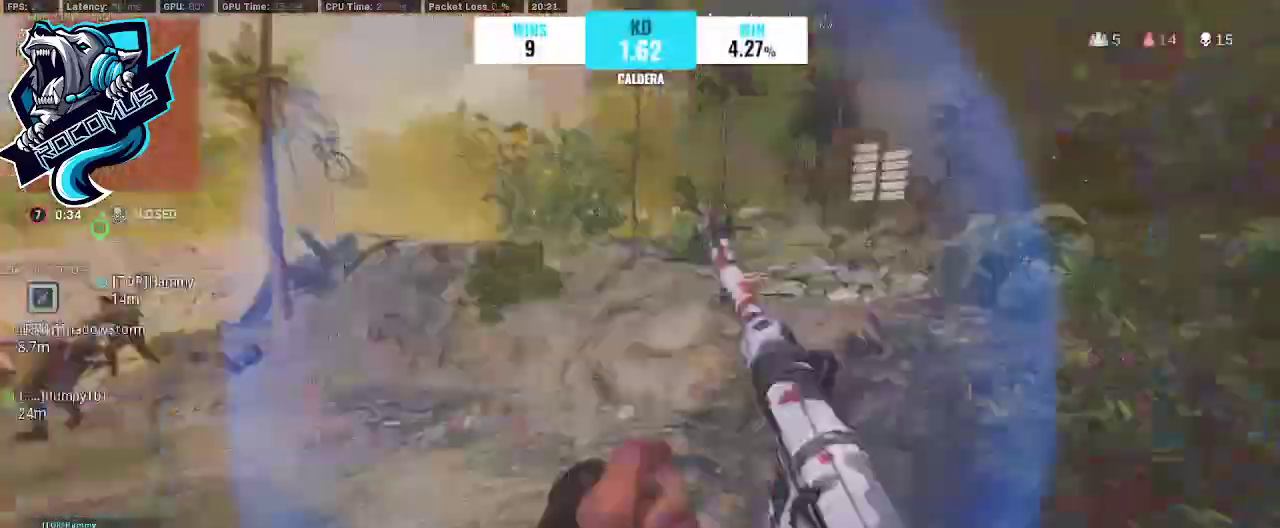
{"buttons": ["TRIANGLE", "R3"], "left_stick": "up", "right_stick": "left", "events": [[67, "L3", "down"], [267, "L3", "up"], [300, "right_stick", "left"], [367, "R3", "down"]]}
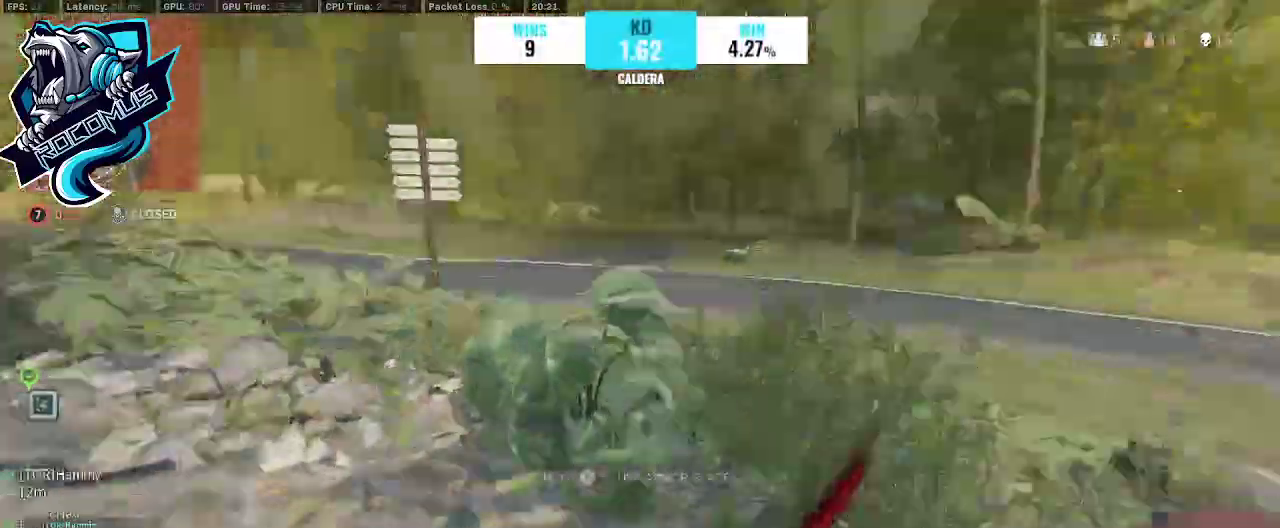
{"buttons": ["CROSS", "TRIANGLE", "L3"], "left_stick": "up", "right_stick": "right", "events": [[67, "CROSS", "down"], [133, "R3", "up"], [200, "L3", "down"], [333, "L3", "up"], [333, "right_stick", "center"], [400, "right_stick", "right"], [433, "L3", "down"]]}
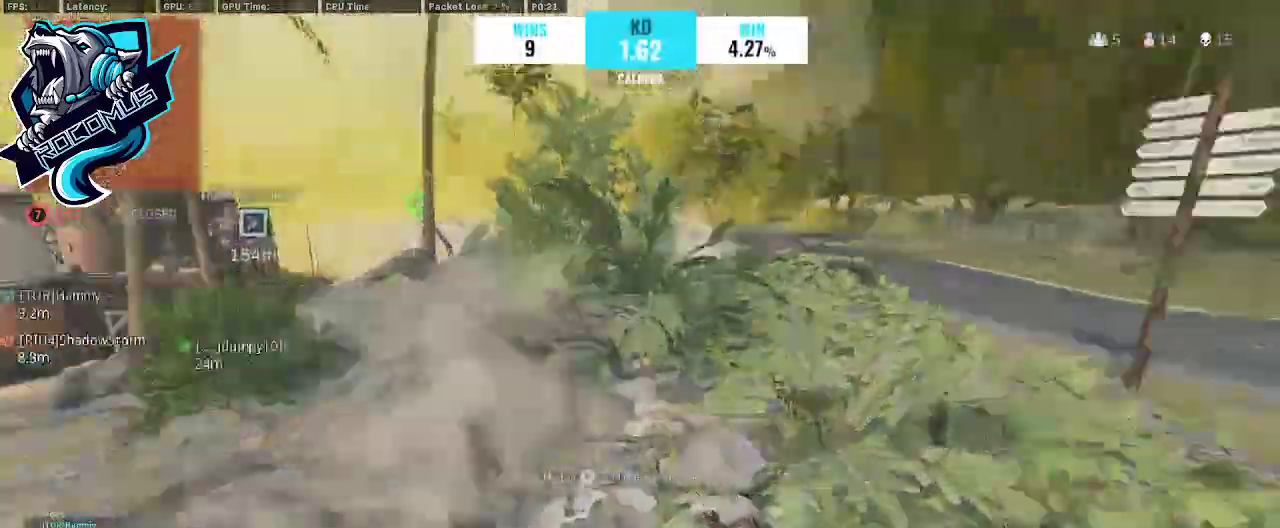
{"buttons": ["CROSS", "TRIANGLE"], "left_stick": "up", "right_stick": "left", "events": [[67, "L3", "up"], [67, "right_stick", "center"], [133, "L3", "down"], [233, "L3", "up"], [333, "right_stick", "left"]]}
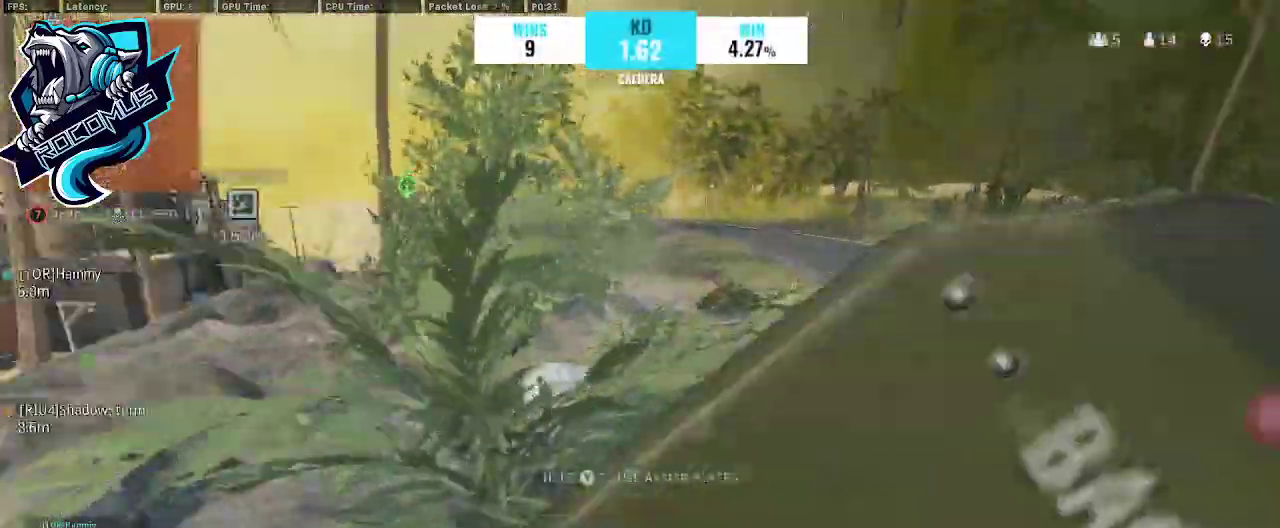
{"buttons": ["CROSS", "TRIANGLE", "L3"], "left_stick": "up-right", "right_stick": "right", "events": [[100, "R3", "down"], [200, "R3", "up"], [300, "left_stick", "up-right"], [333, "right_stick", "right"], [400, "L3", "down"]]}
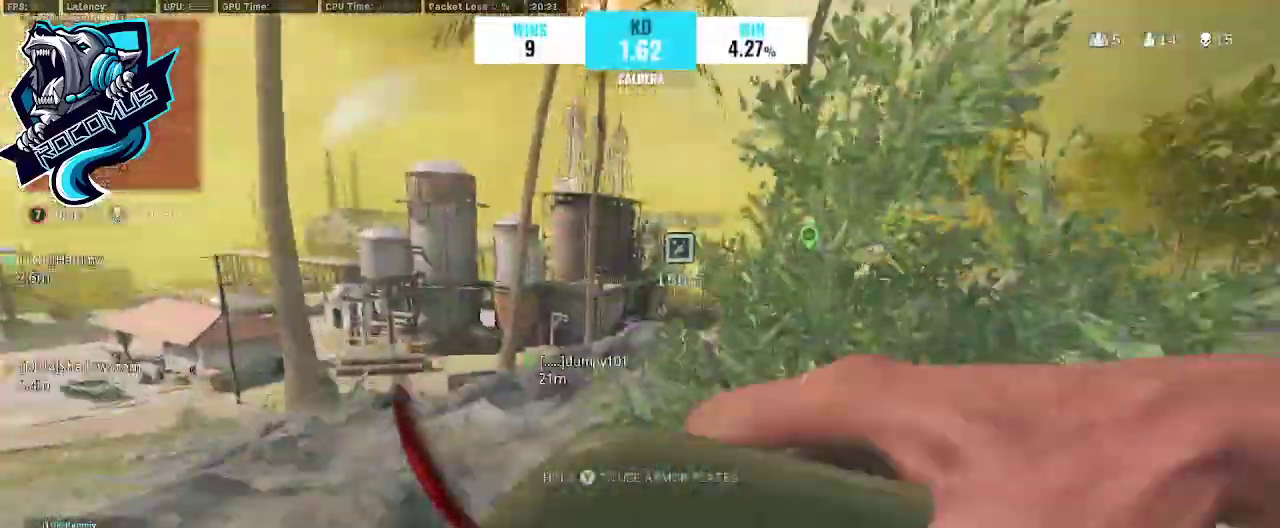
{"buttons": ["CROSS", "TRIANGLE"], "left_stick": "up", "right_stick": "left", "events": [[67, "L3", "up"], [67, "right_stick", "center"], [133, "L3", "down"], [133, "left_stick", "up"], [333, "L3", "up"], [333, "right_stick", "left"], [400, "R3", "down"], [500, "R3", "up"]]}
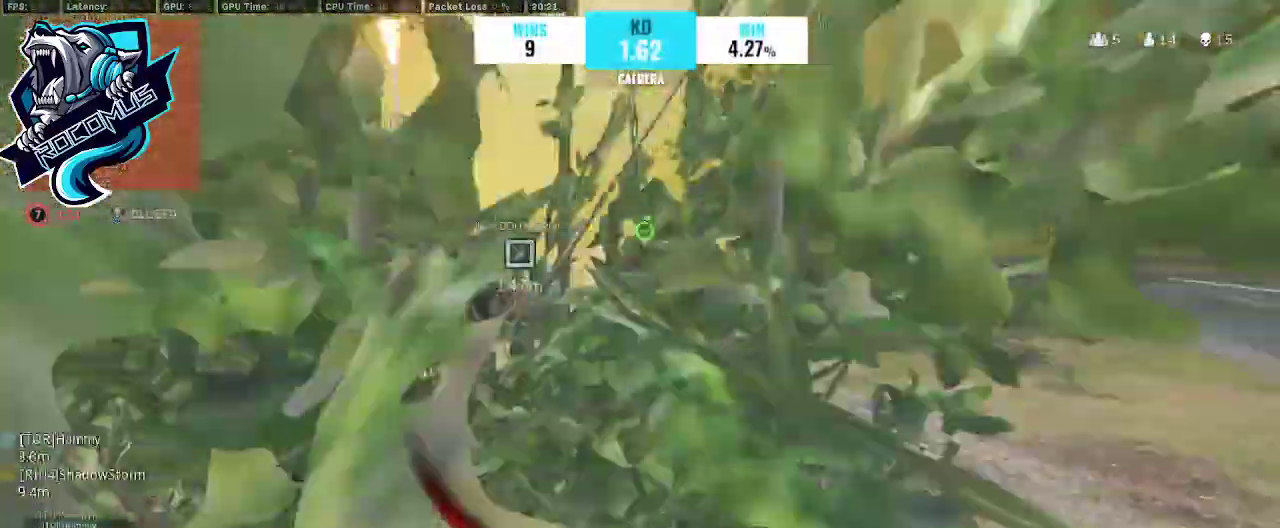
{"buttons": ["CROSS", "TRIANGLE", "R3"], "left_stick": "down", "right_stick": "up-left", "events": [[33, "left_stick", "up-right"], [67, "R3", "down"], [200, "left_stick", "down-right"], [267, "right_stick", "up-left"], [367, "left_stick", "down"]]}
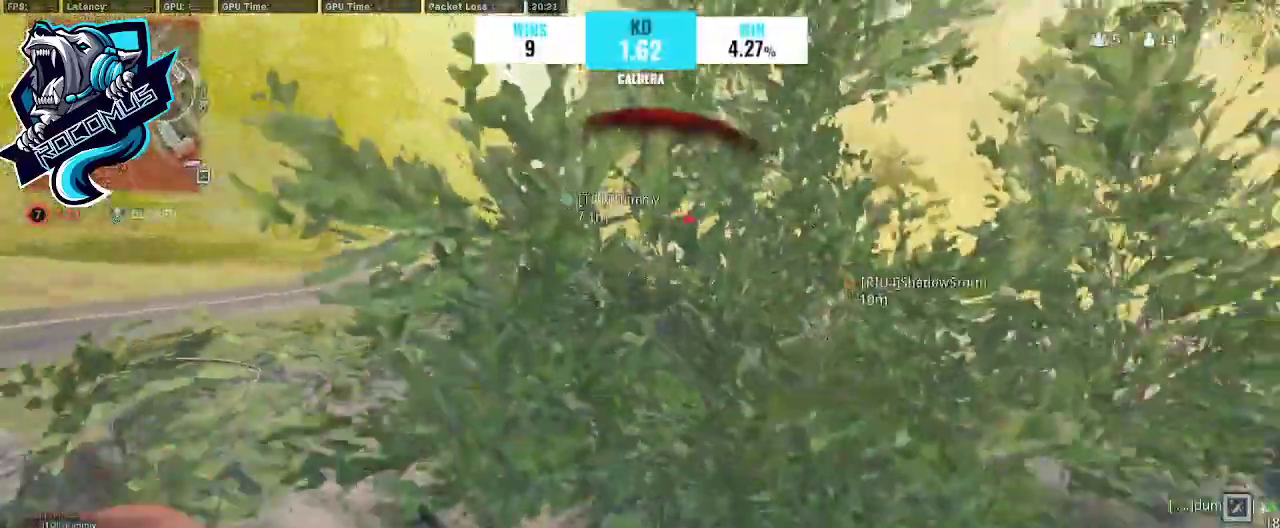
{"buttons": ["TRIANGLE", "R3"], "left_stick": "down", "right_stick": "center"}
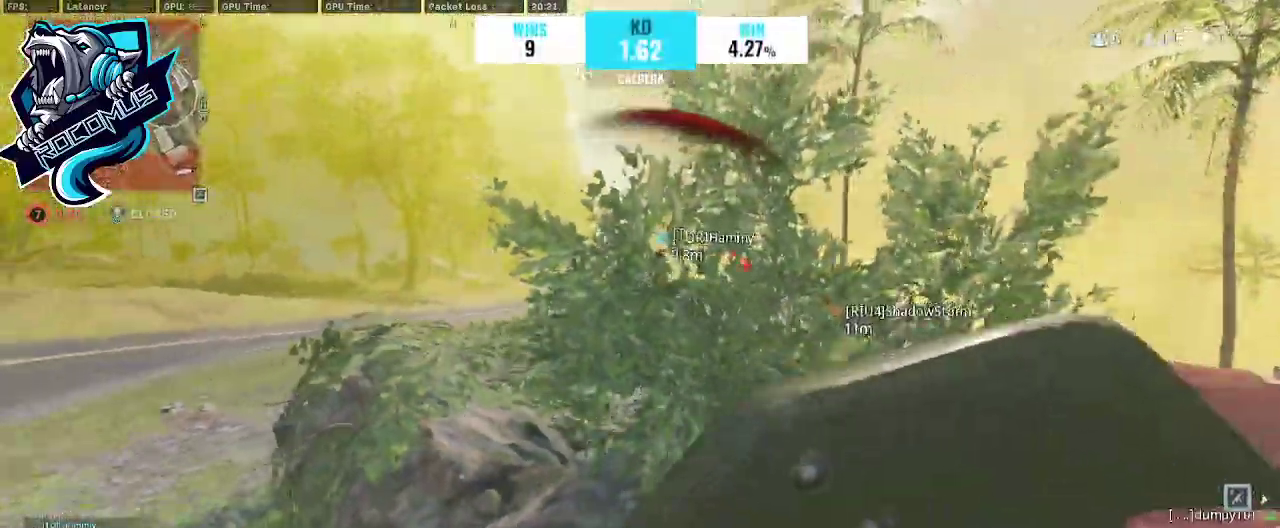
{"buttons": ["TRIANGLE"], "left_stick": "left", "right_stick": "right", "events": [[33, "R3", "up"], [67, "left_stick", "down-left"], [167, "left_stick", "left"], [500, "right_stick", "right"]]}
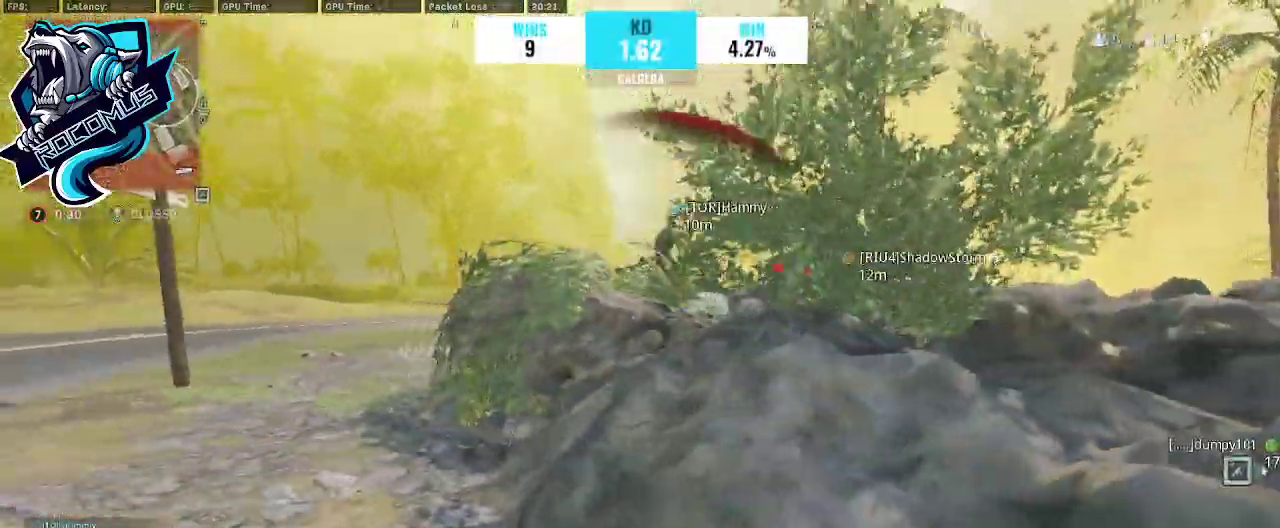
{"buttons": ["TRIANGLE"], "left_stick": "up-right", "right_stick": "right", "events": [[100, "left_stick", "down-left"], [233, "left_stick", "down-right"], [433, "left_stick", "up-right"]]}
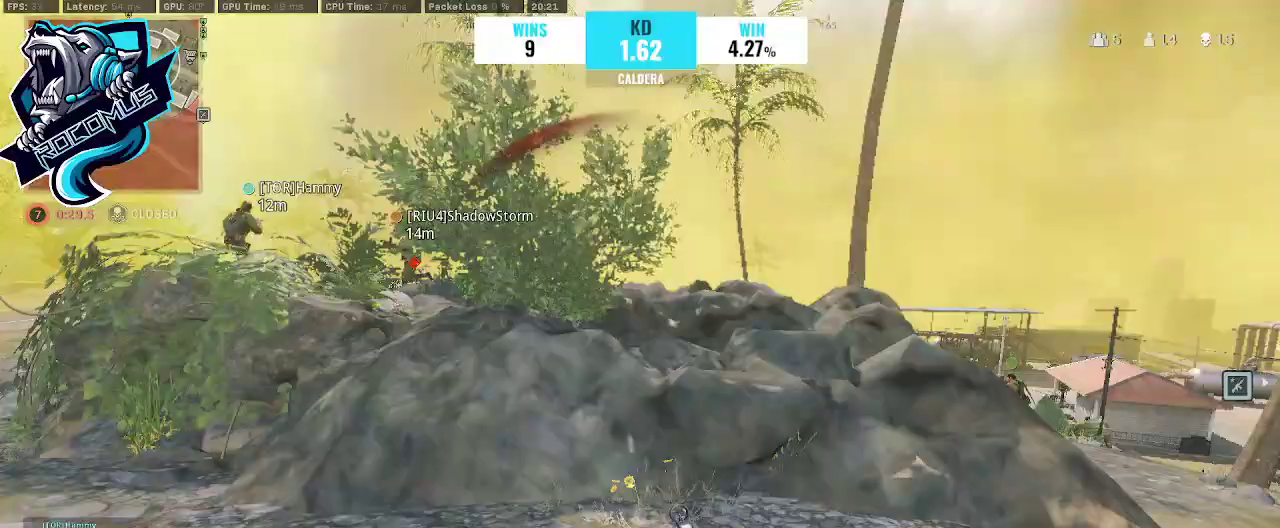
{"buttons": [], "left_stick": "up-right", "right_stick": "left", "events": [[400, "TRIANGLE", "up"], [433, "right_stick", "left"]]}
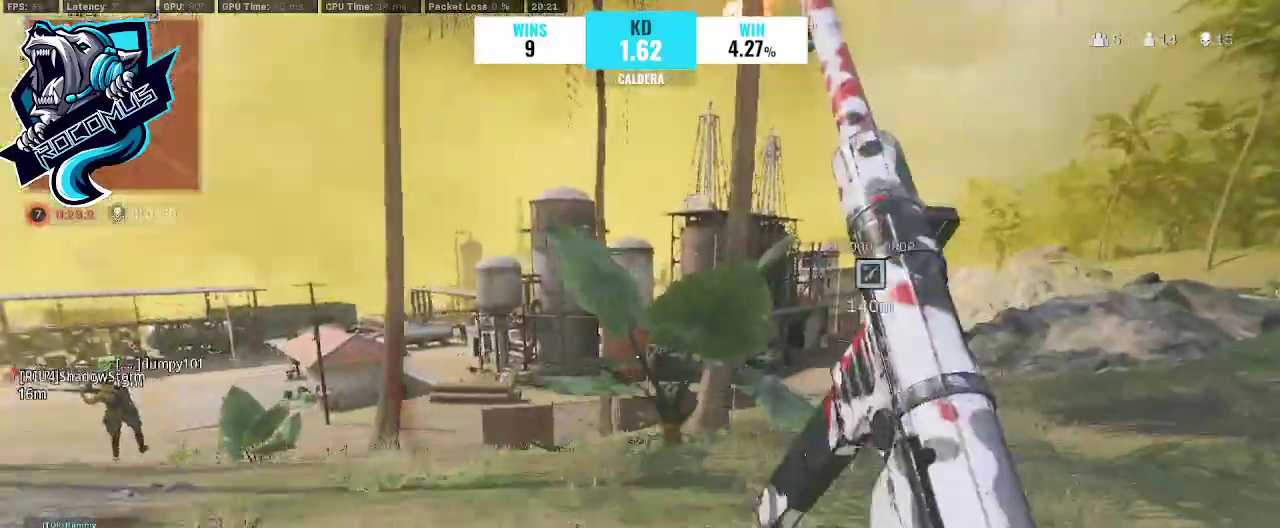
{"buttons": [], "left_stick": "right", "right_stick": "right", "events": [[100, "left_stick", "up"], [167, "right_stick", "center"], [233, "left_stick", "center"], [267, "TRIANGLE", "down"], [300, "left_stick", "down-right"], [367, "TRIANGLE", "up"], [367, "left_stick", "right"], [367, "right_stick", "right"]]}
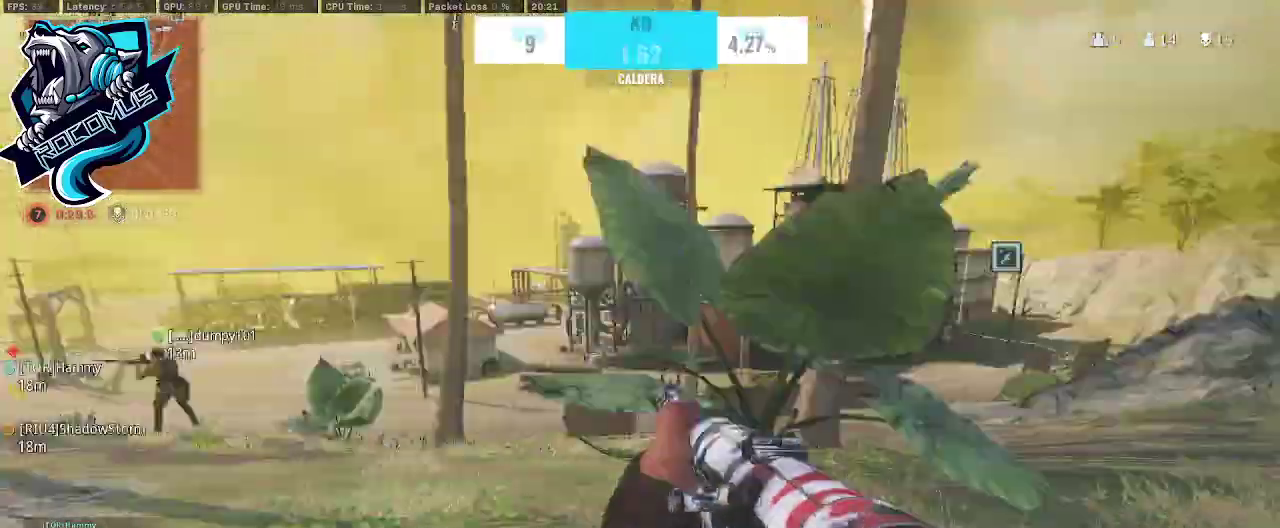
{"buttons": [], "left_stick": "up", "right_stick": "left", "events": [[33, "L3", "down"], [33, "left_stick", "up"], [167, "L3", "up"], [367, "right_stick", "left"]]}
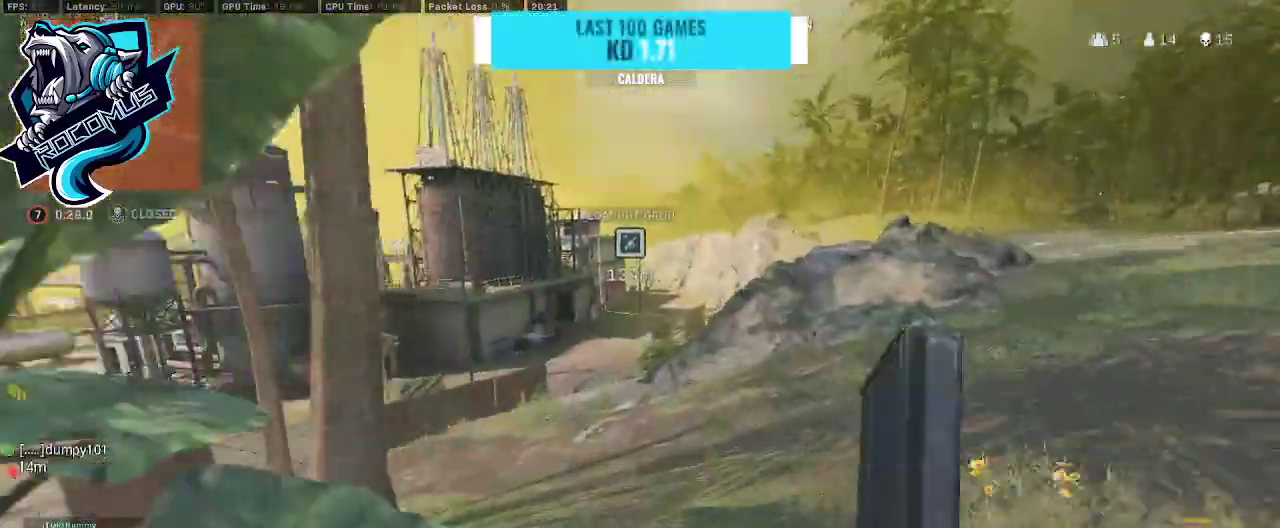
{"buttons": [], "left_stick": "up", "right_stick": "center", "events": [[67, "R3", "down"], [167, "R3", "up"], [267, "R3", "down"], [267, "right_stick", "center"], [333, "CROSS", "down"], [367, "R3", "up"], [400, "CROSS", "up"]]}
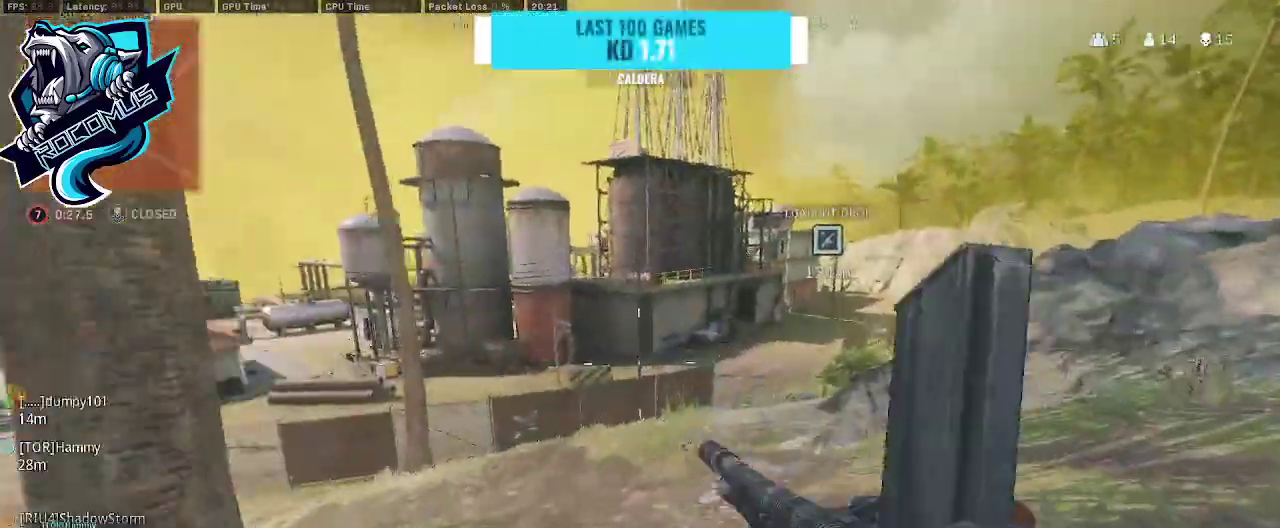
{"buttons": [], "left_stick": "up", "right_stick": "down", "events": [[67, "L3", "down"], [67, "TRIANGLE", "down"], [167, "L3", "up"], [167, "TRIANGLE", "up"], [267, "L3", "down"], [333, "L3", "up"], [400, "right_stick", "down"]]}
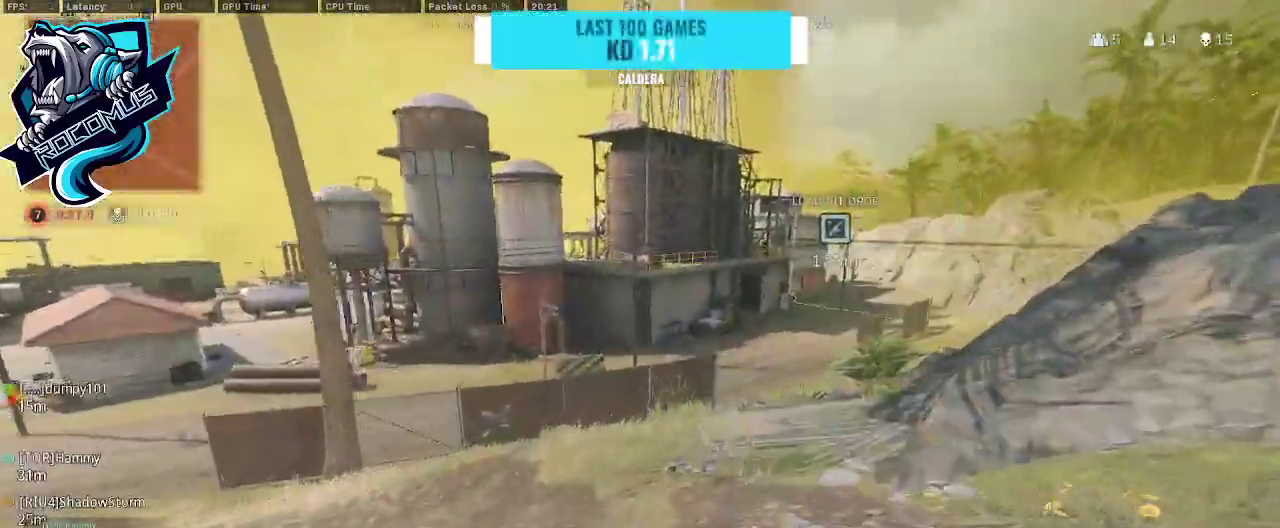
{"buttons": ["R3"], "left_stick": "up", "right_stick": "left", "events": [[67, "right_stick", "center"], [433, "right_stick", "left"], [500, "R3", "down"]]}
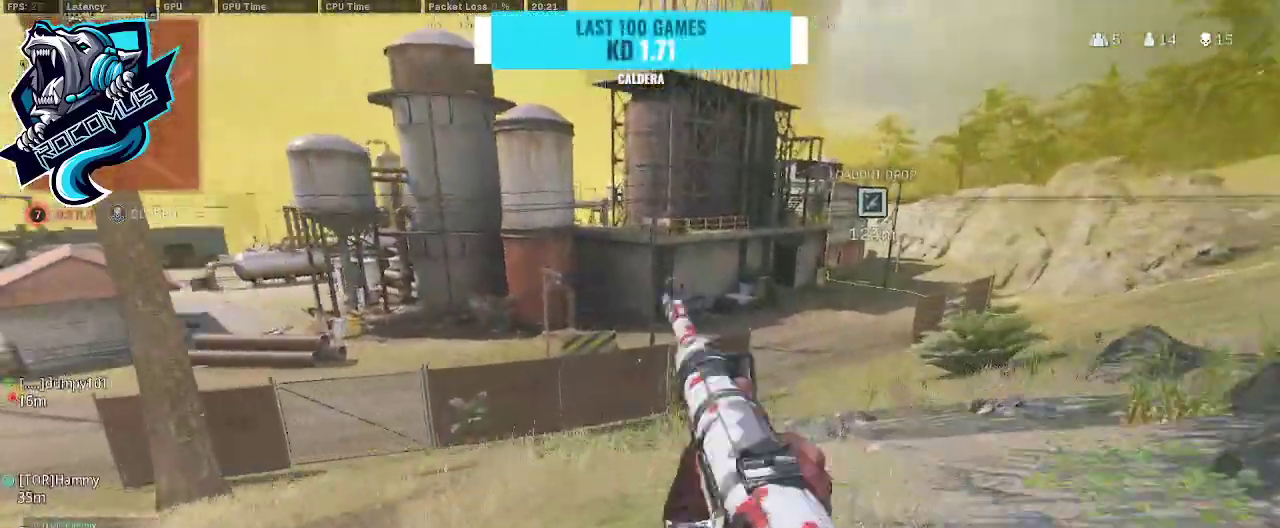
{"buttons": [], "left_stick": "up", "right_stick": "center", "events": [[300, "CROSS", "down"], [300, "R3", "up"], [300, "right_stick", "center"], [400, "CROSS", "up"]]}
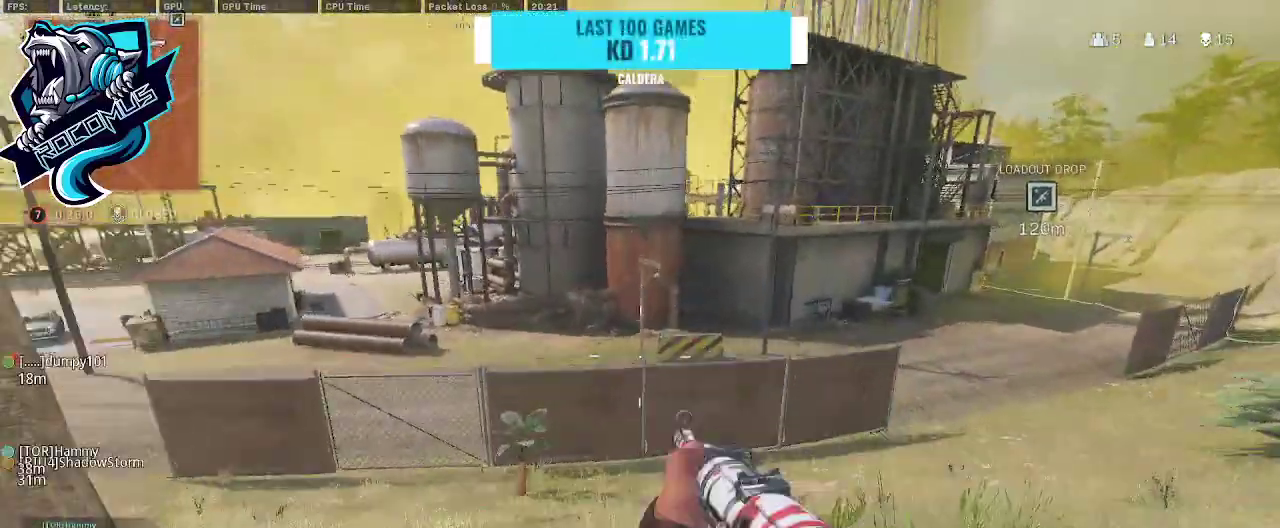
{"buttons": [], "left_stick": "up", "right_stick": "center", "events": [[100, "right_stick", "right"], [300, "right_stick", "center"]]}
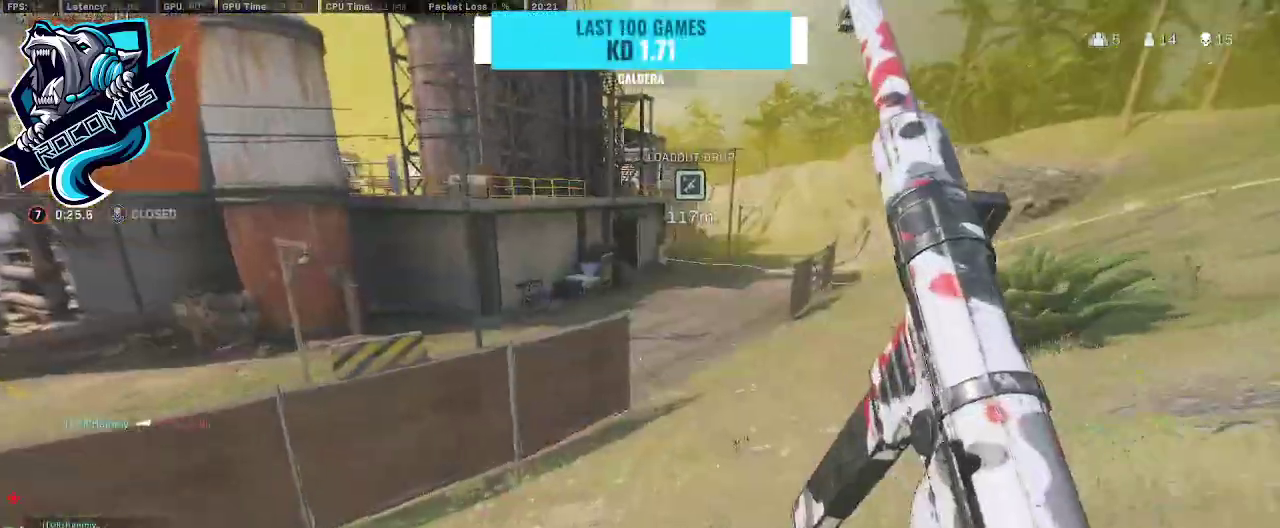
{"buttons": [], "left_stick": "up", "right_stick": "center", "events": [[300, "right_stick", "right"], [400, "right_stick", "center"]]}
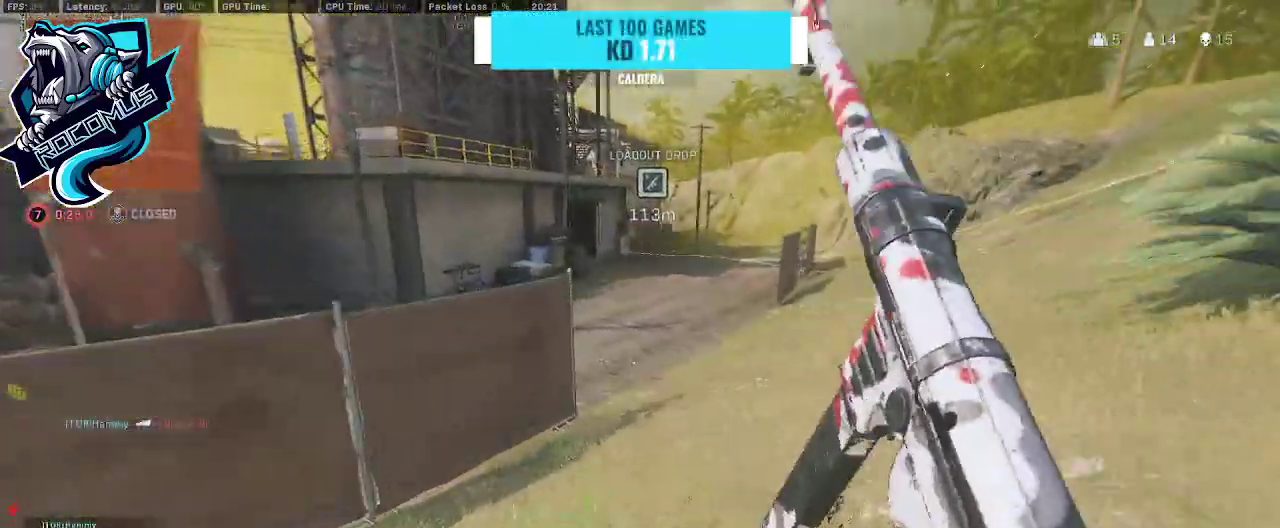
{"buttons": [], "left_stick": "up", "right_stick": "up", "events": [[100, "R3", "down"], [167, "R3", "up"], [233, "right_stick", "left"], [267, "R3", "down"], [333, "CROSS", "down"], [367, "R3", "up"], [433, "CROSS", "up"], [467, "right_stick", "up"]]}
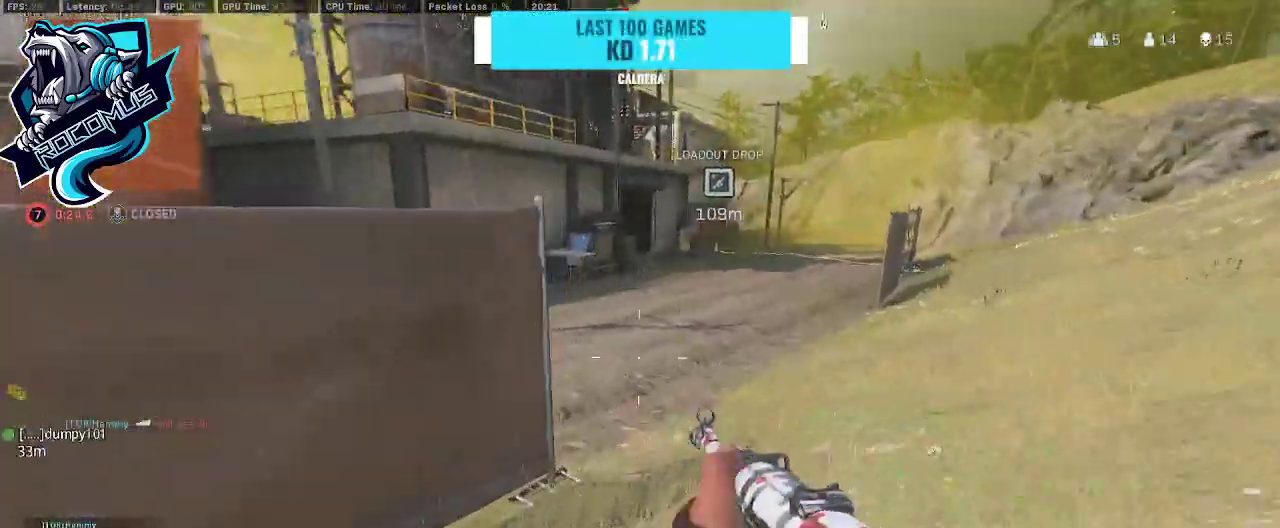
{"buttons": [], "left_stick": "left", "right_stick": "left", "events": [[367, "right_stick", "left"], [467, "left_stick", "left"]]}
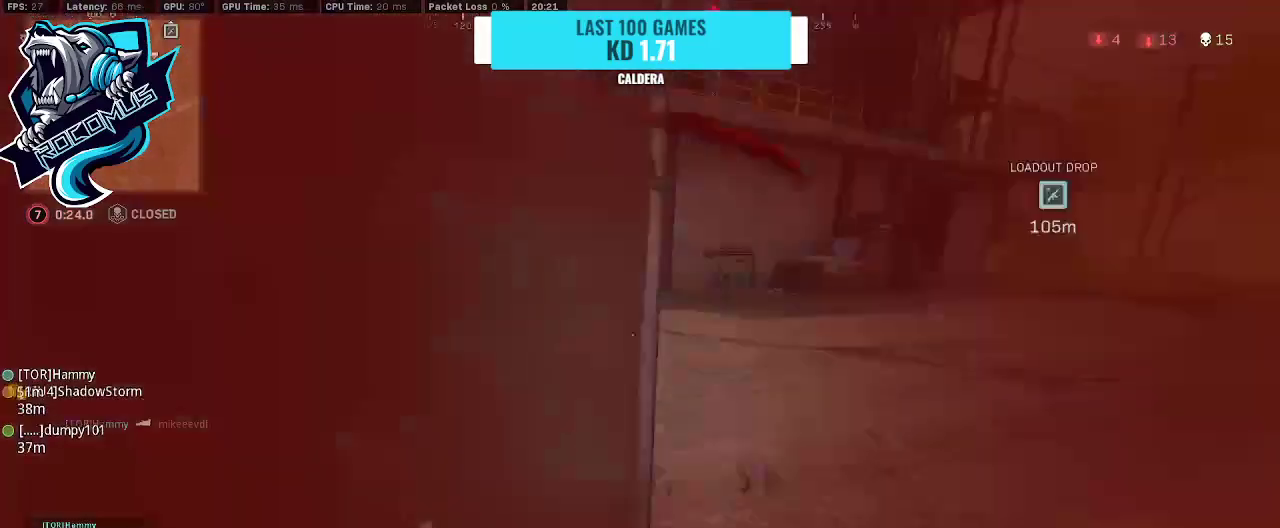
{"buttons": ["L3"], "left_stick": "up", "right_stick": "center", "events": [[167, "L3", "down"], [167, "left_stick", "up-left"], [167, "right_stick", "center"], [233, "right_stick", "right"], [267, "left_stick", "up"], [400, "right_stick", "center"]]}
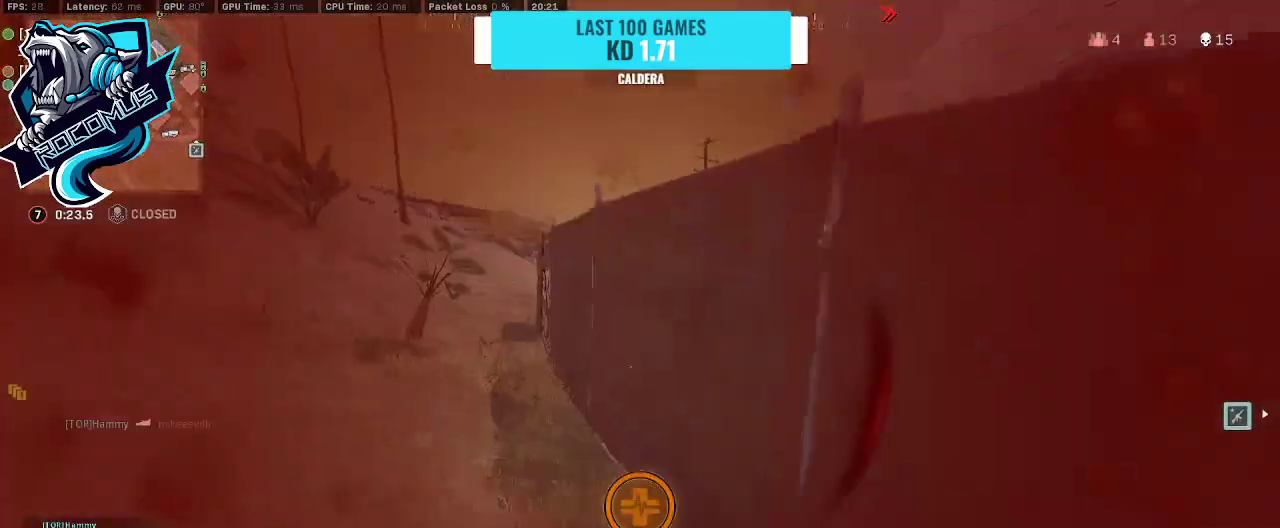
{"buttons": ["TRIANGLE"], "left_stick": "up", "right_stick": "right", "events": [[33, "right_stick", "up-right"], [133, "TRIANGLE", "down"], [200, "right_stick", "center"], [467, "right_stick", "right"], [500, "L3", "up"]]}
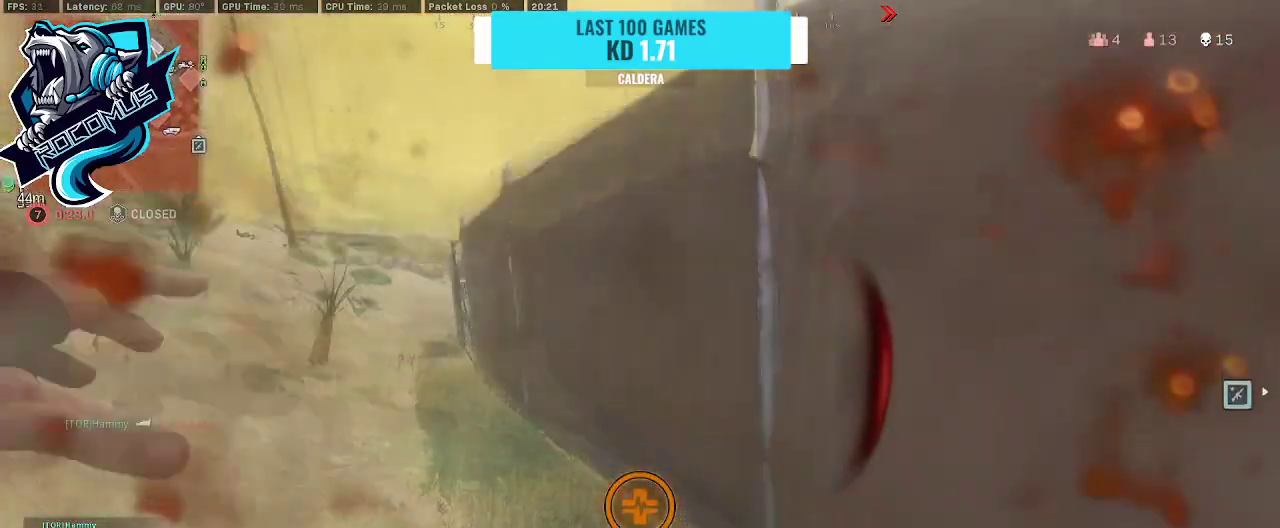
{"buttons": [], "left_stick": "up", "right_stick": "right", "events": [[33, "TRIANGLE", "up"]]}
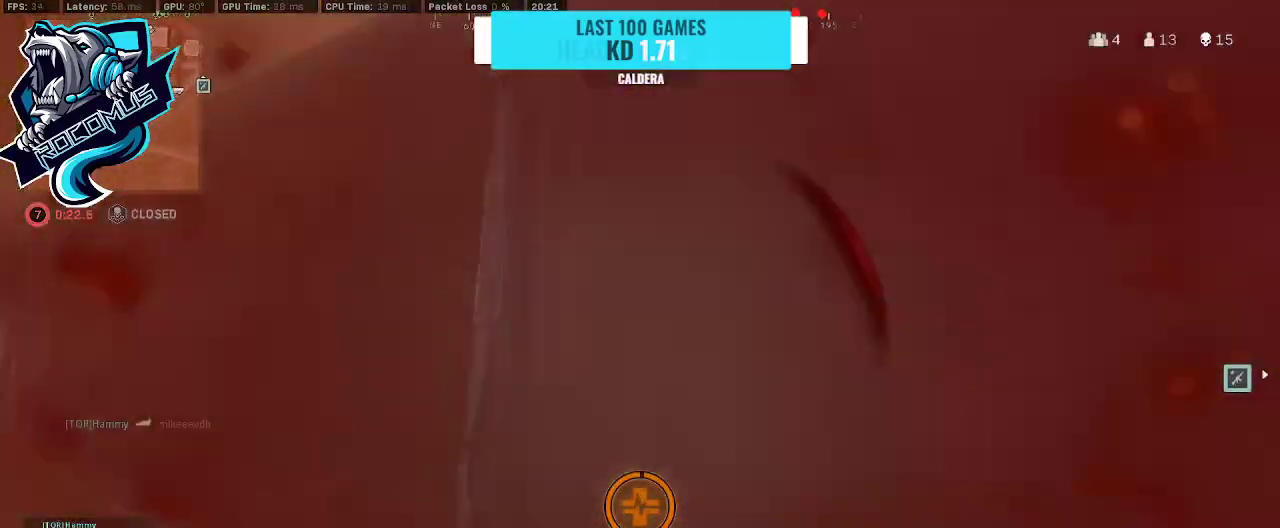
{"buttons": [], "left_stick": "left", "right_stick": "up-right", "events": [[67, "left_stick", "up-left"], [100, "right_stick", "up-right"], [233, "left_stick", "left"]]}
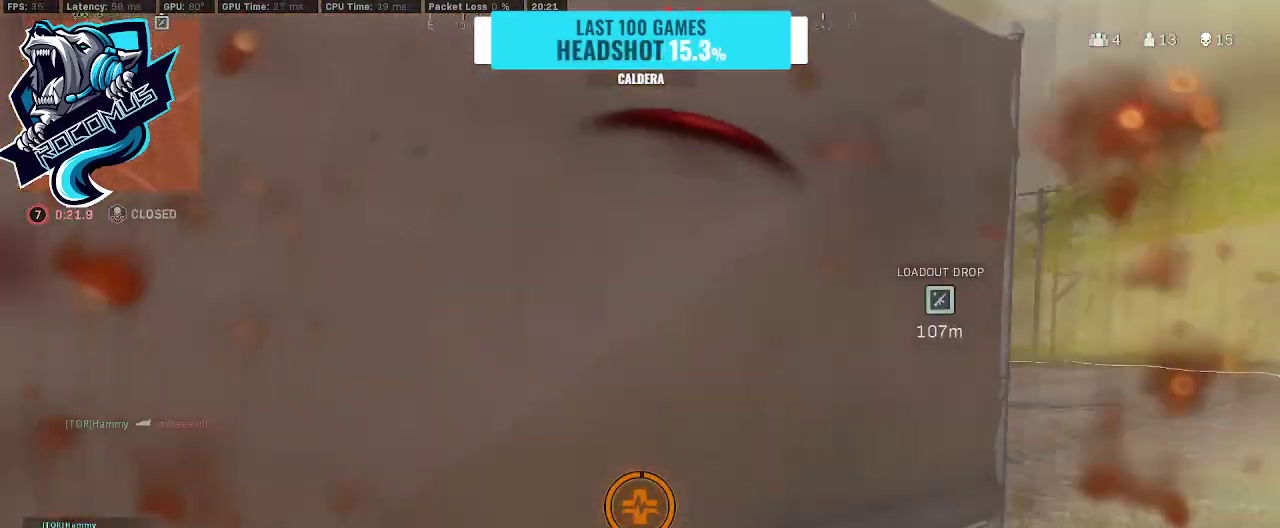
{"buttons": [], "left_stick": "left", "right_stick": "up-right", "events": []}